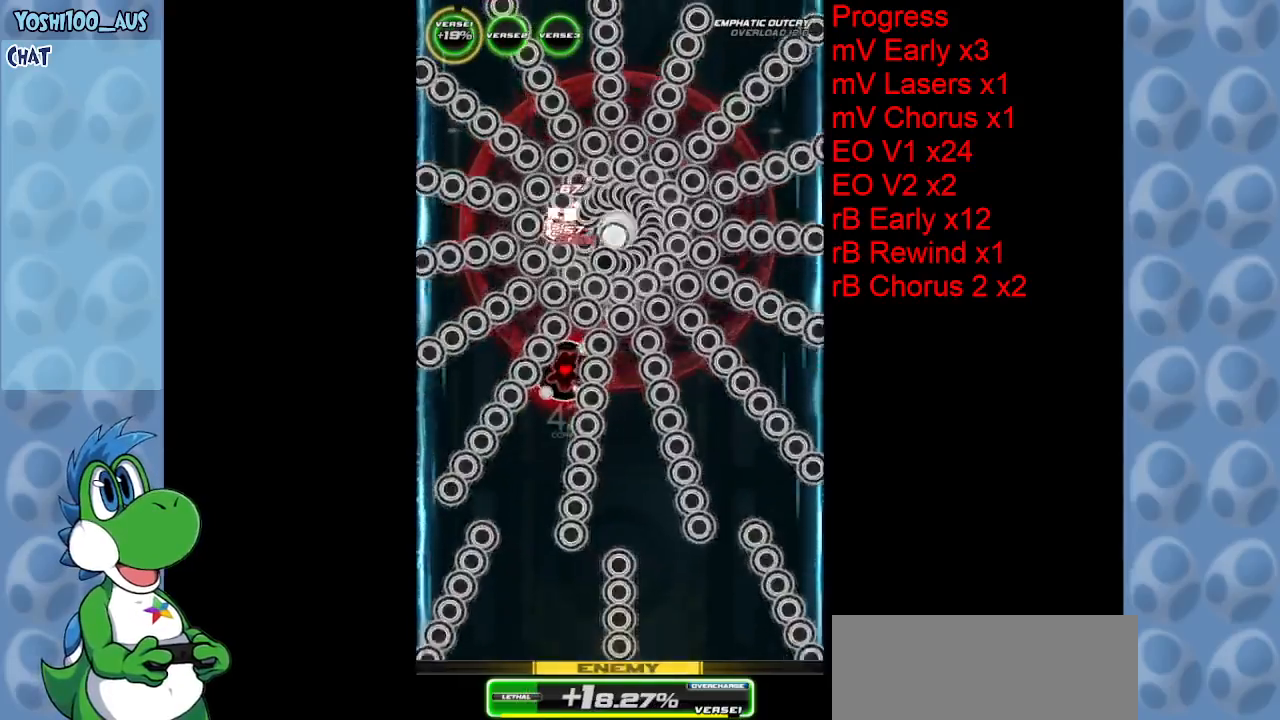
Gameplay with keyboard; each line is a JSON object with the keys held at the frame after it. "events" lists presses ("down") and releases ("up") of "c", "down", "left", "right", "up", "x" and "z" between this image and that frame as [ms after this image, input, new state], when the widget could be followed in between. No other keys are recorded. Mouse input is not recorded.
{"keys": ["z"], "events": [[84, "down", "down"], [84, "z", "down"], [284, "z", "up"], [467, "down", "up"], [500, "z", "down"]]}
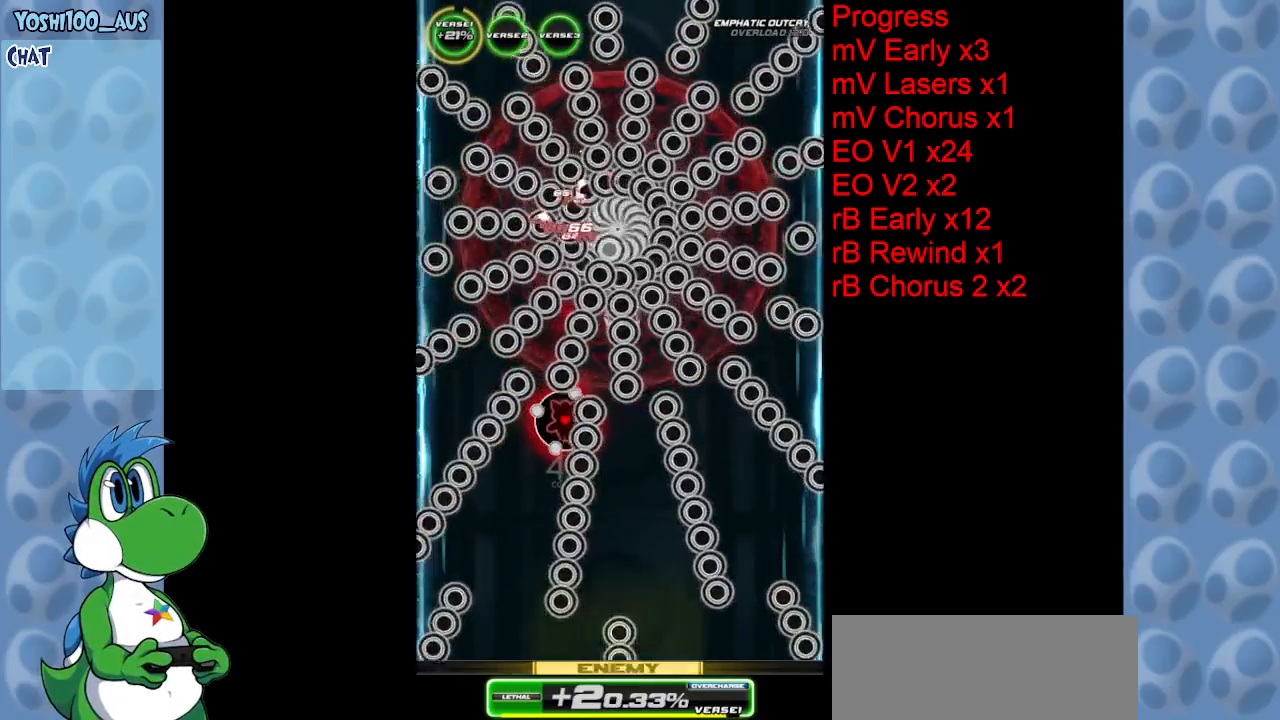
{"keys": ["z"], "events": [[200, "z", "up"], [434, "z", "down"]]}
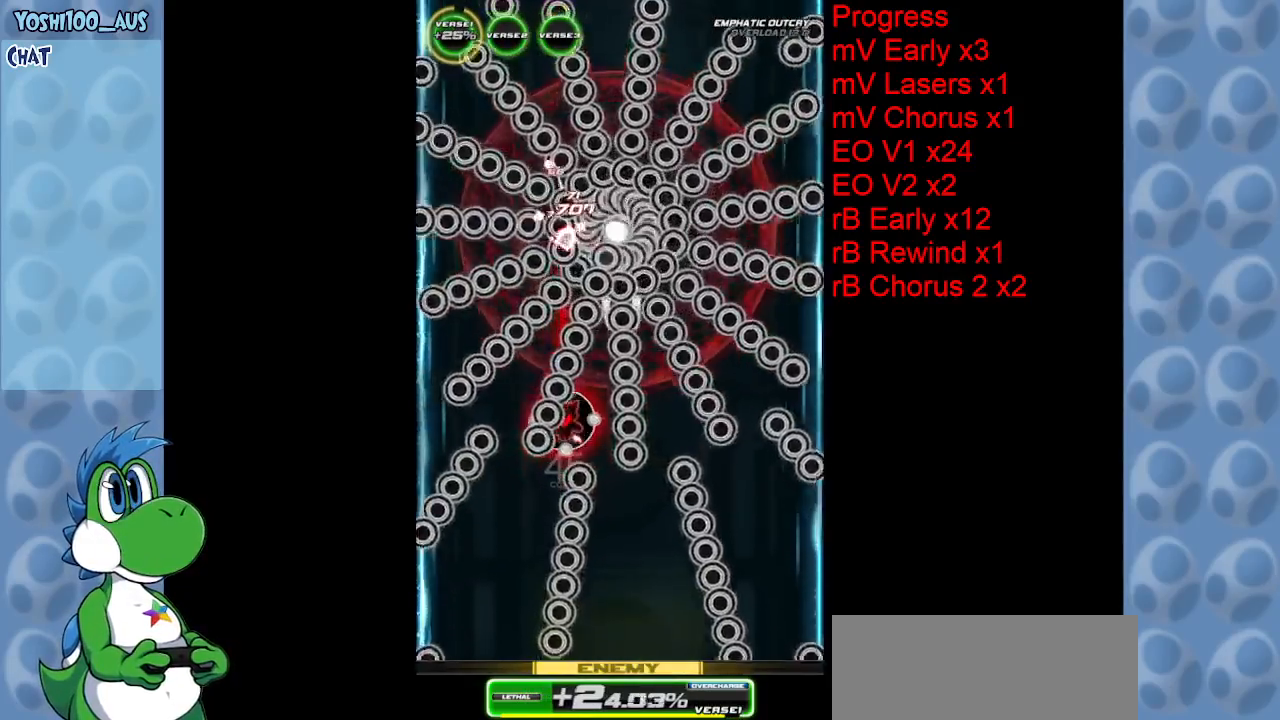
{"keys": ["z"], "events": [[117, "z", "up"], [300, "z", "down"]]}
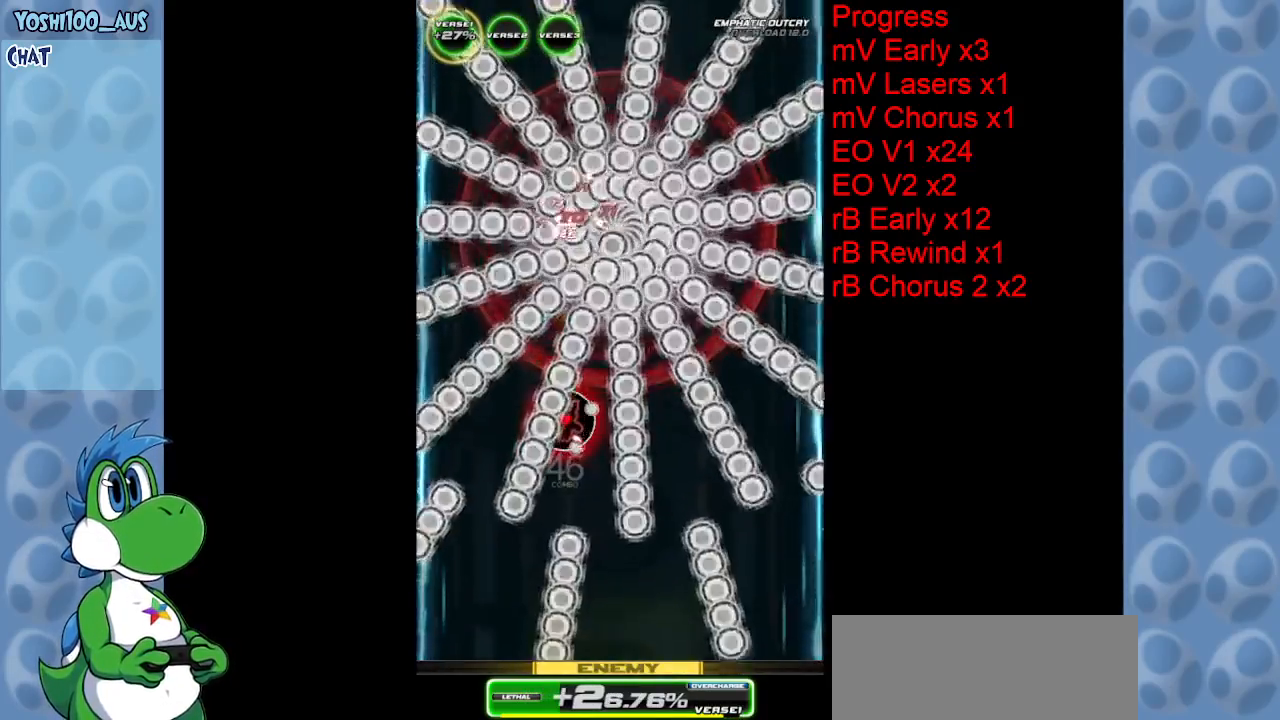
{"keys": [], "events": [[34, "z", "up"], [267, "z", "down"], [450, "z", "up"]]}
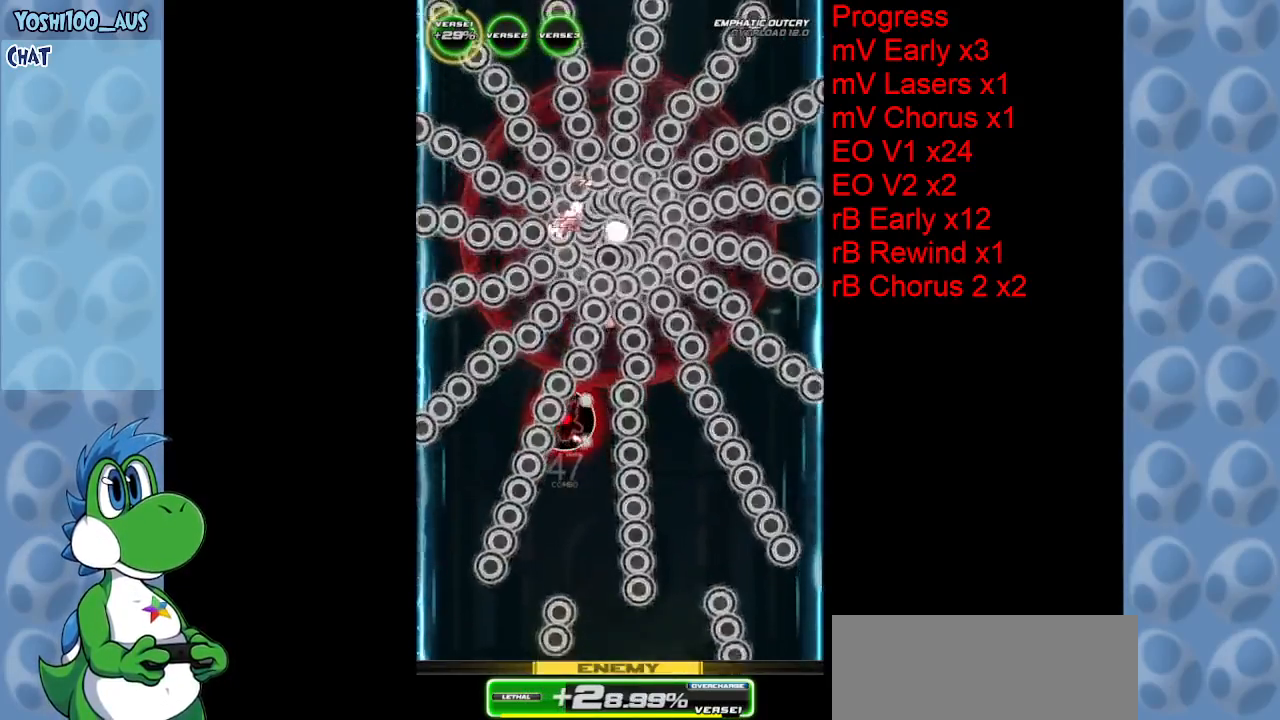
{"keys": ["down"], "events": [[100, "down", "down"], [150, "z", "down"], [334, "z", "up"]]}
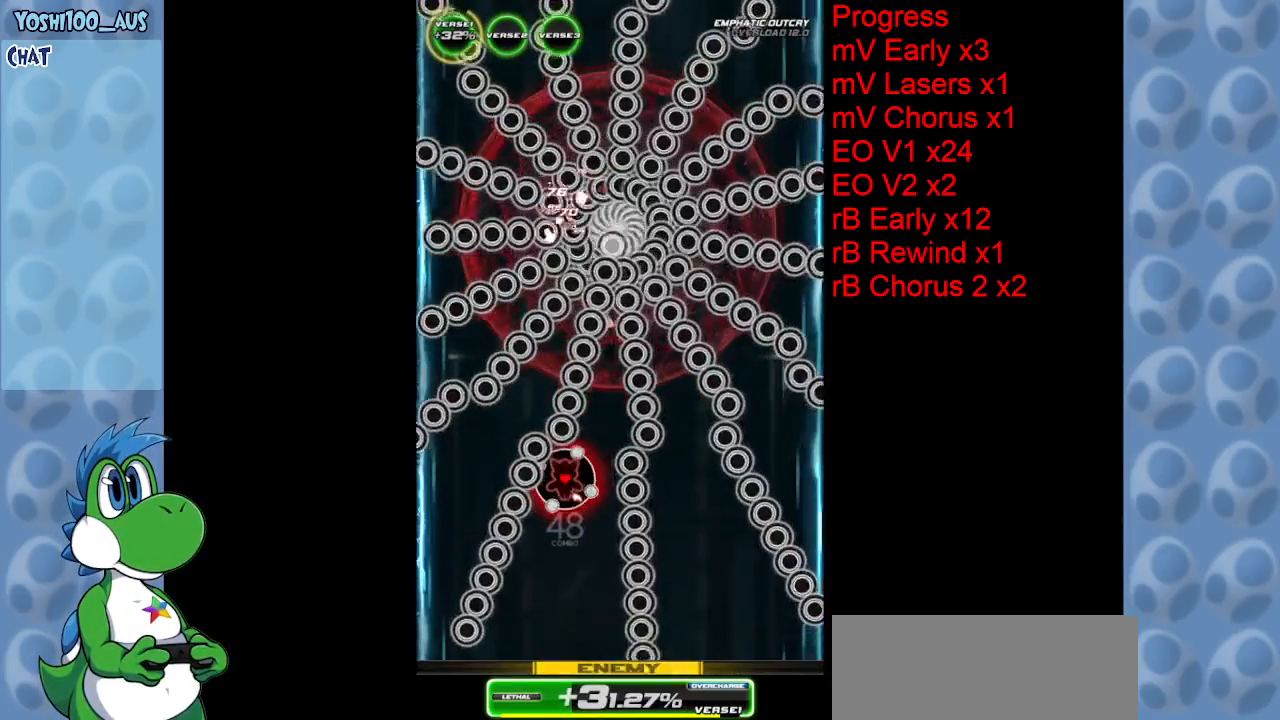
{"keys": ["z"], "events": [[17, "z", "down"], [67, "down", "up"], [217, "z", "up"], [300, "down", "down"], [450, "down", "up"], [450, "z", "down"]]}
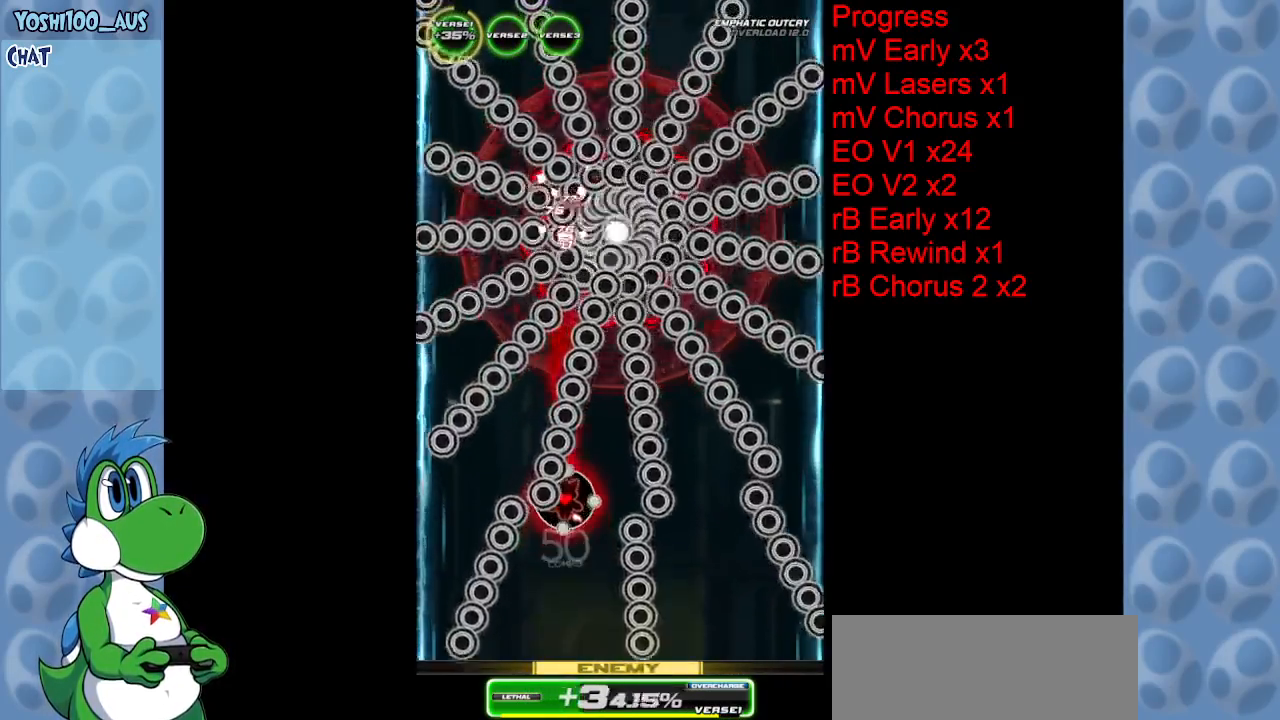
{"keys": [], "events": [[134, "z", "up"], [317, "z", "down"], [500, "z", "up"]]}
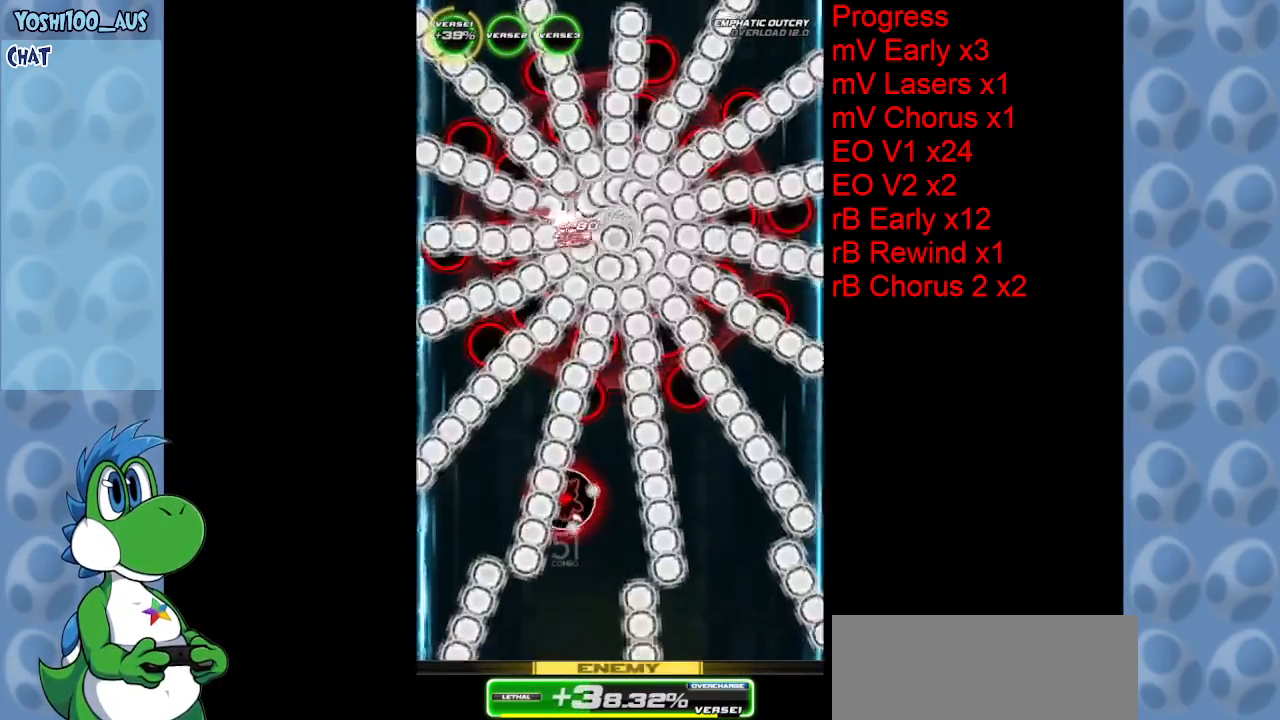
{"keys": ["down"], "events": [[184, "down", "down"], [284, "z", "down"], [467, "z", "up"]]}
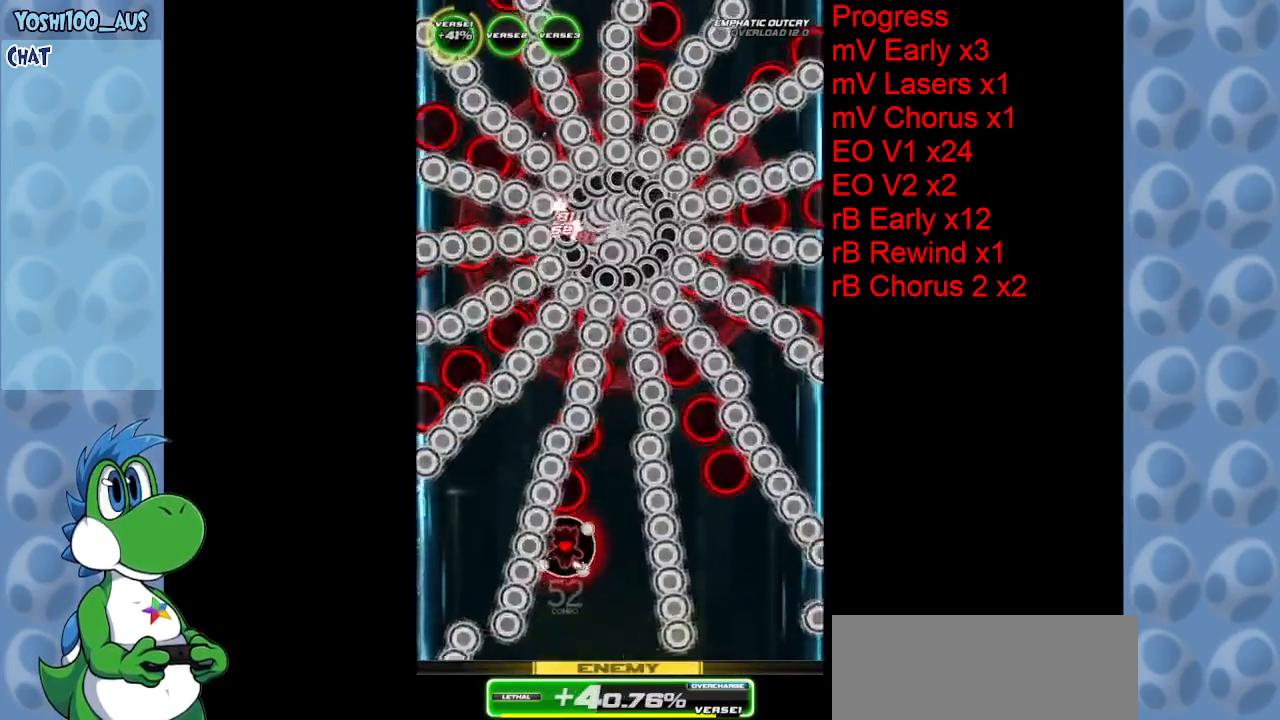
{"keys": ["down"], "events": [[117, "right", "down"], [167, "z", "down"], [267, "right", "up"], [350, "z", "up"]]}
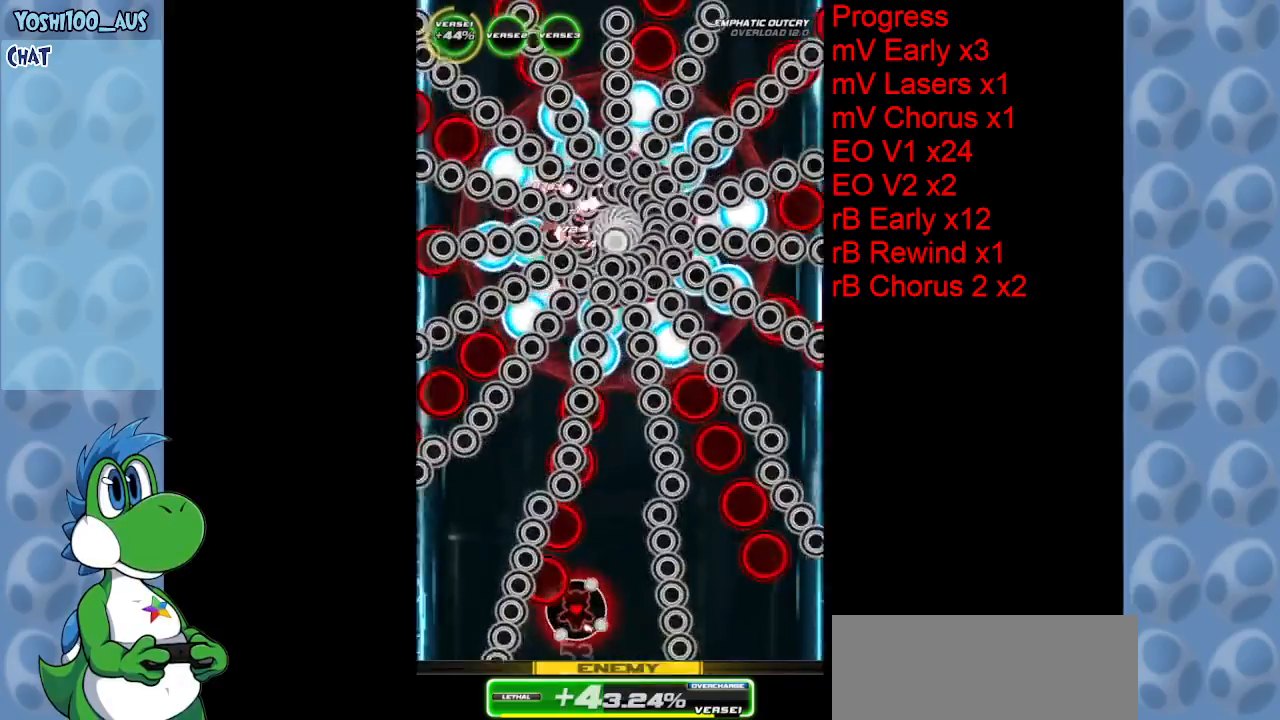
{"keys": ["z"], "events": [[84, "z", "down"], [217, "z", "up"], [267, "down", "up"], [467, "z", "down"]]}
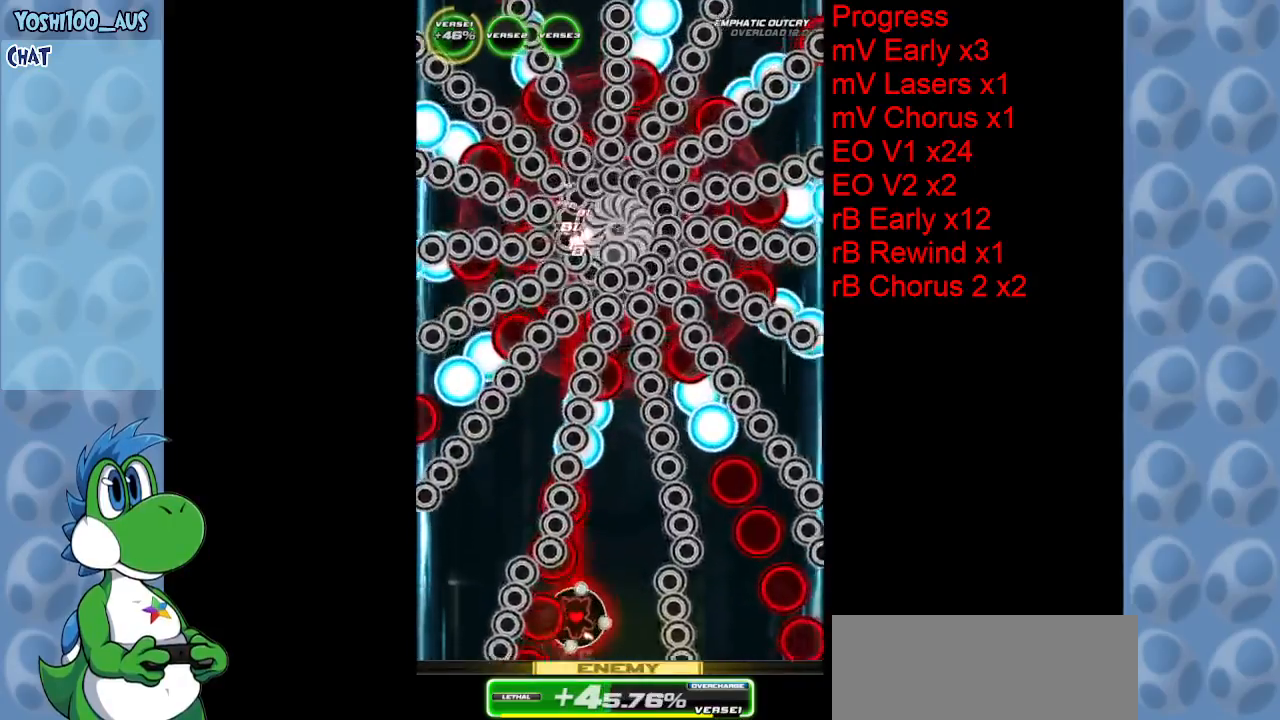
{"keys": ["z"], "events": [[134, "right", "down"], [134, "z", "up"], [234, "right", "up"], [384, "z", "down"]]}
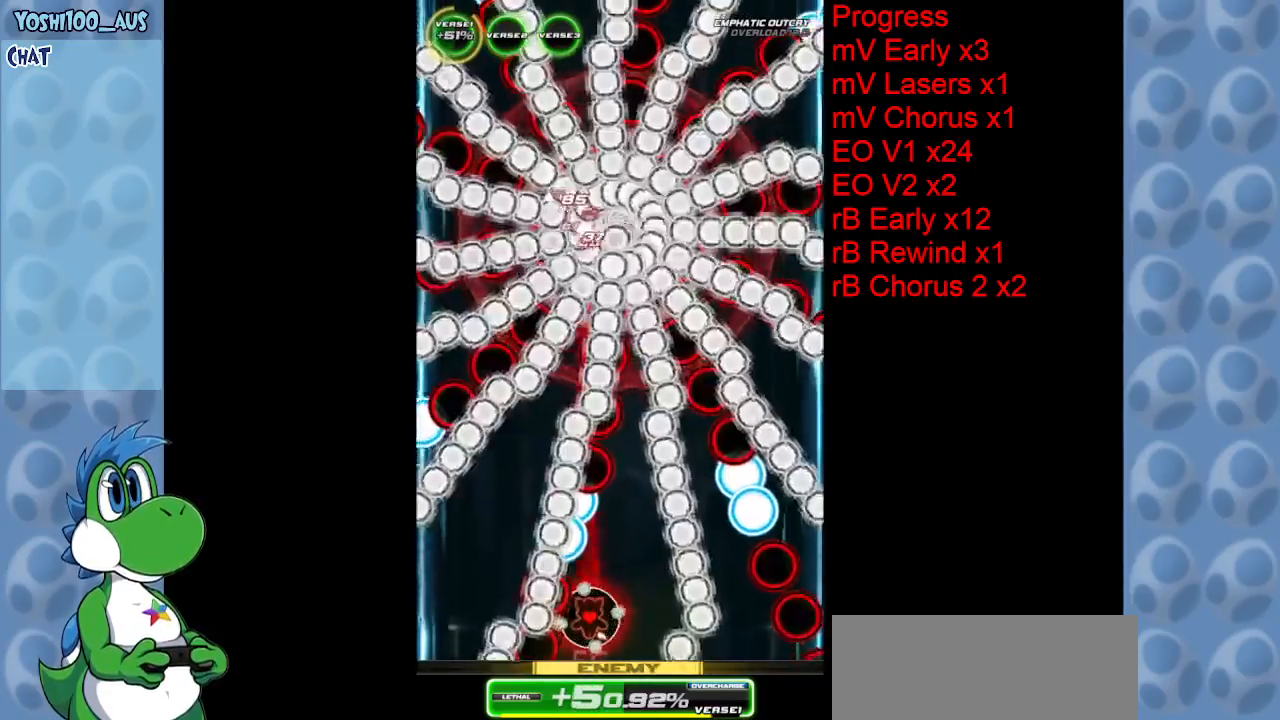
{"keys": ["z"], "events": [[67, "z", "up"], [300, "z", "down"], [350, "right", "down"], [484, "right", "up"]]}
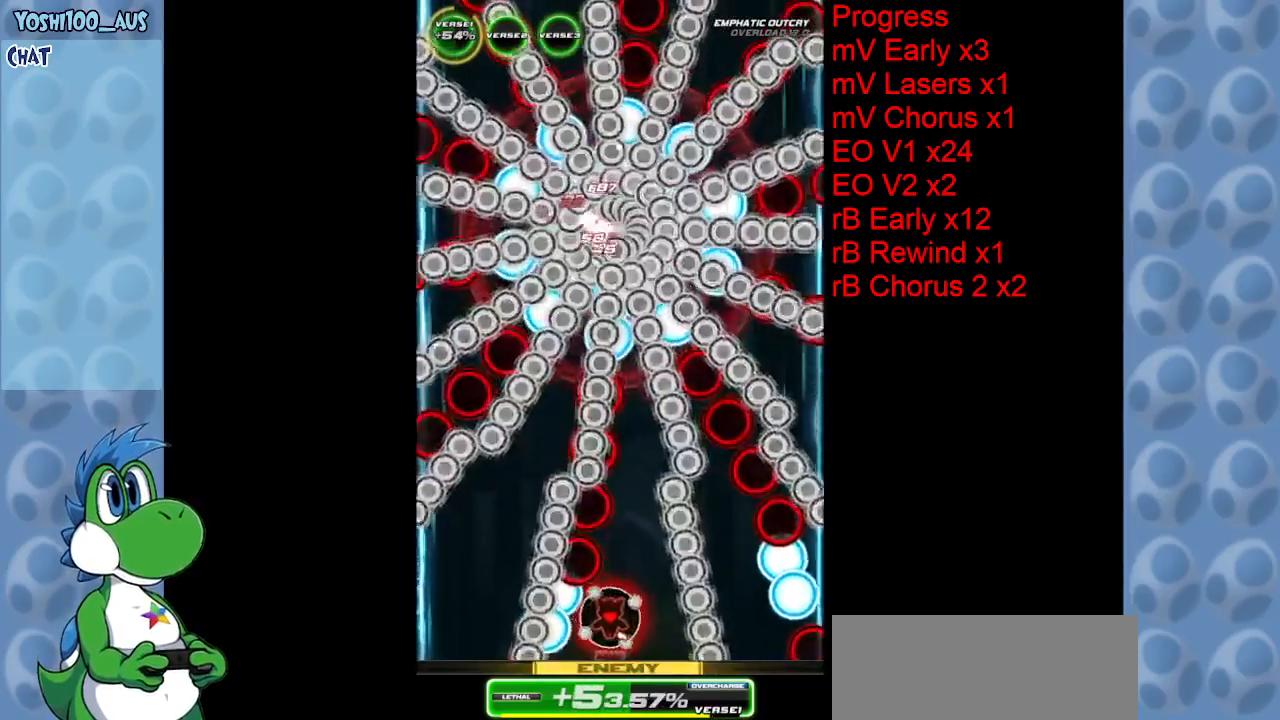
{"keys": [], "events": [[34, "z", "up"], [184, "right", "down"], [184, "z", "down"], [284, "right", "up"], [317, "z", "up"]]}
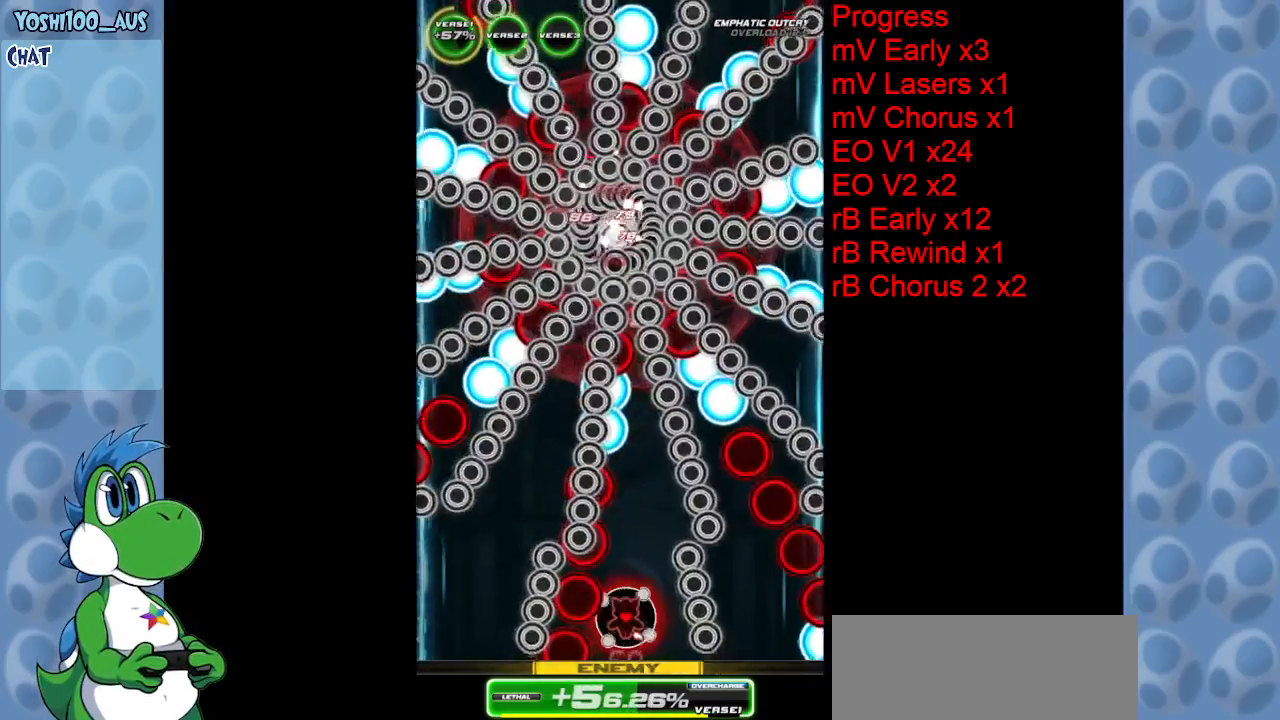
{"keys": ["right", "up", "z"], "events": [[50, "z", "down"], [234, "z", "up"], [384, "right", "down"], [434, "up", "down"], [484, "z", "down"]]}
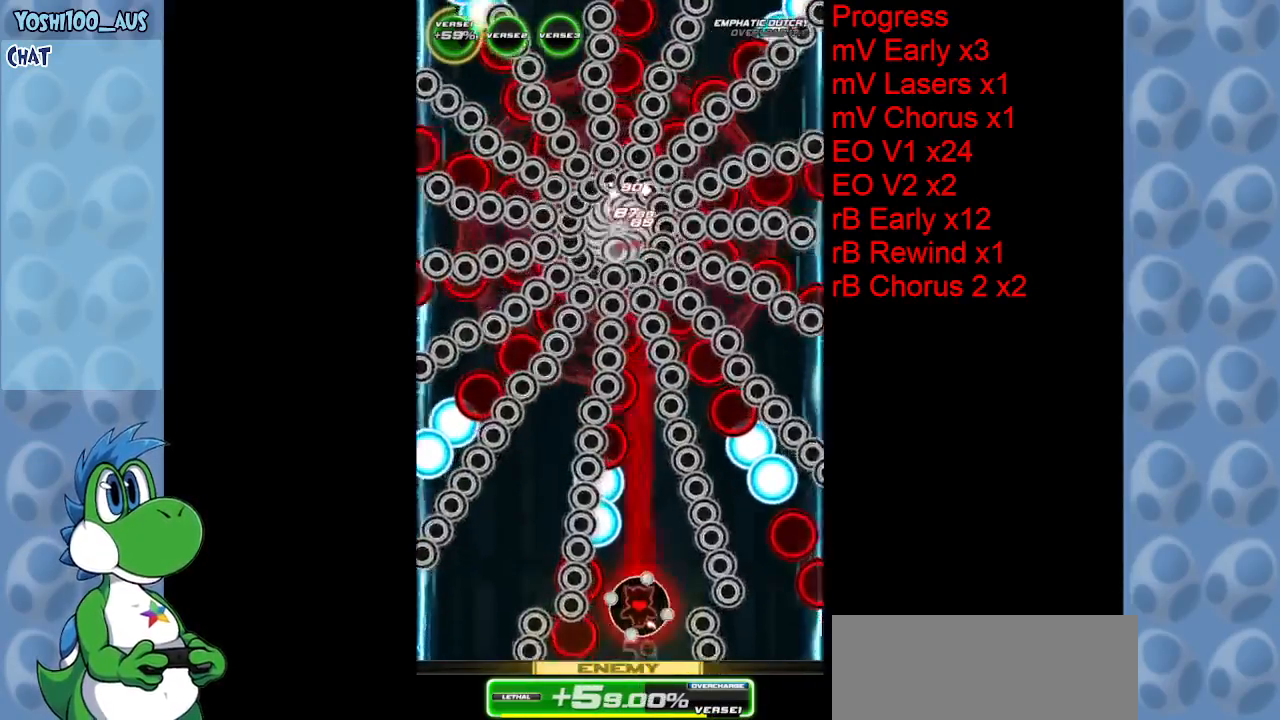
{"keys": ["up", "z"], "events": [[200, "z", "up"], [350, "right", "up"], [450, "z", "down"]]}
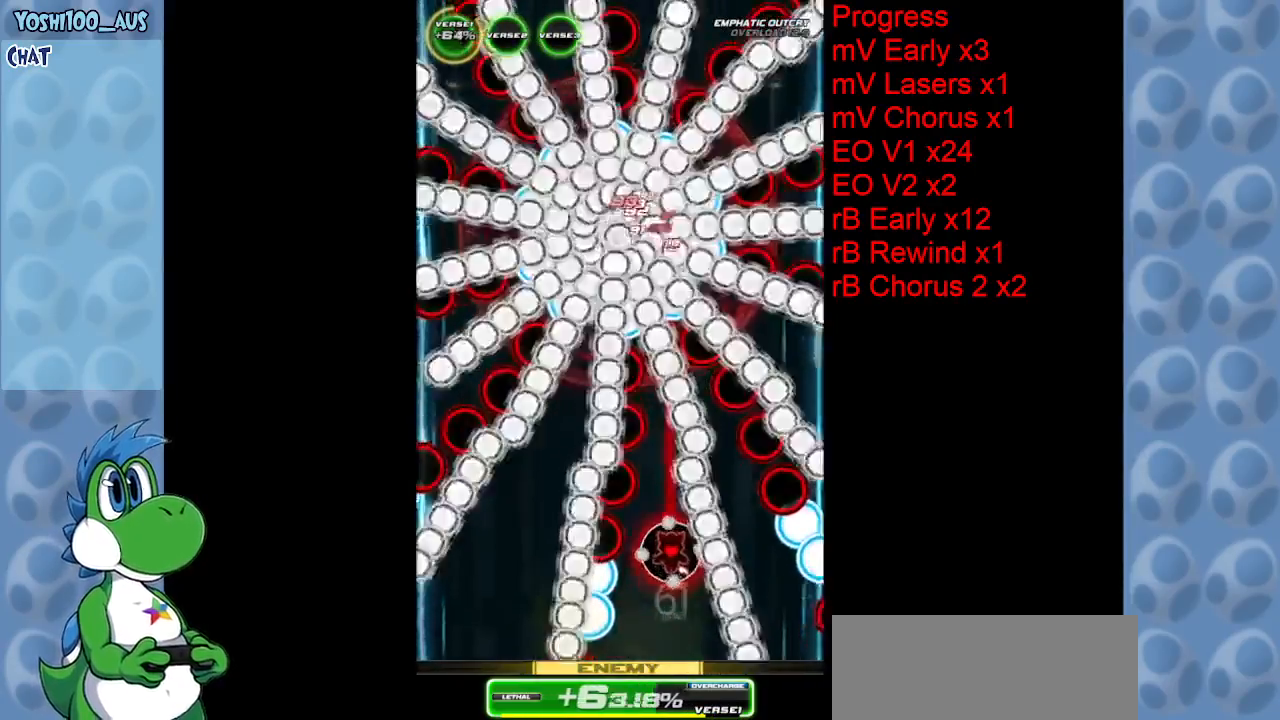
{"keys": ["down", "right"], "events": [[84, "z", "up"], [317, "up", "up"], [317, "z", "down"], [417, "right", "down"], [450, "z", "up"], [500, "down", "down"]]}
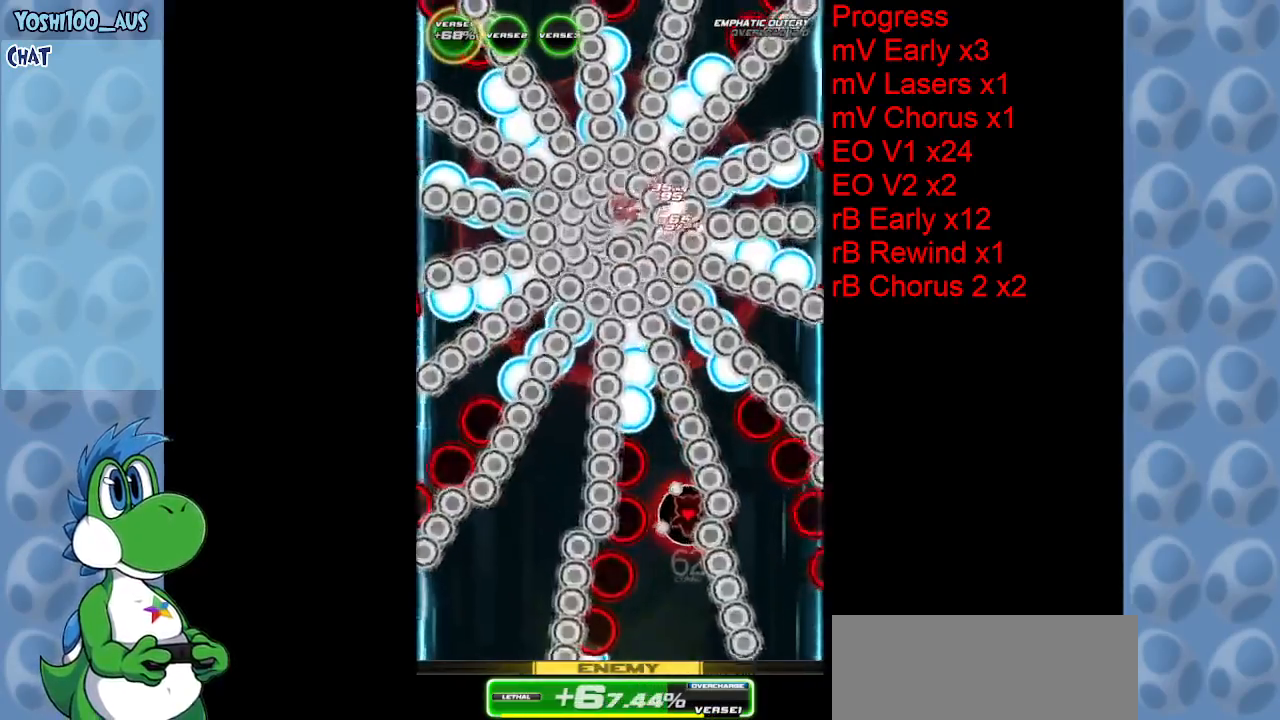
{"keys": ["left"], "events": [[50, "right", "up"], [234, "z", "down"], [334, "left", "down"], [384, "down", "up"], [384, "z", "up"]]}
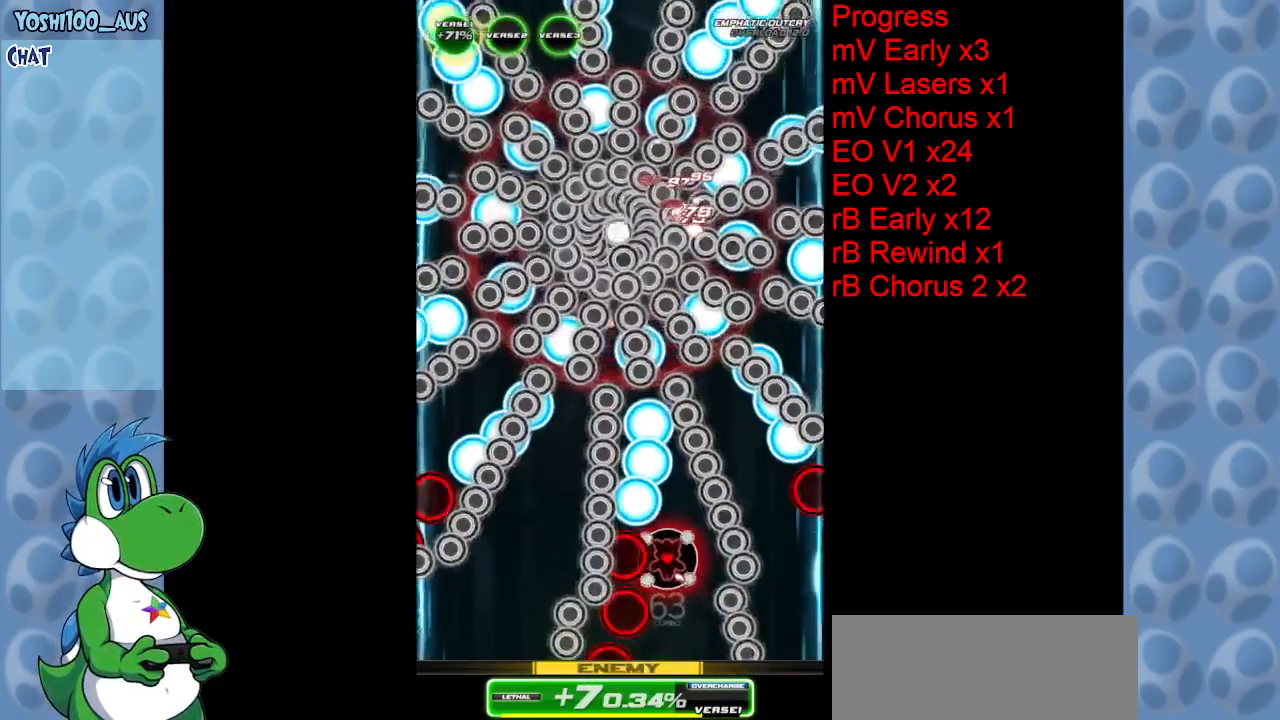
{"keys": ["left", "z"], "events": [[17, "left", "up"], [17, "up", "down"], [117, "x", "down"], [250, "x", "up"], [450, "left", "down"], [450, "up", "up"], [500, "z", "down"]]}
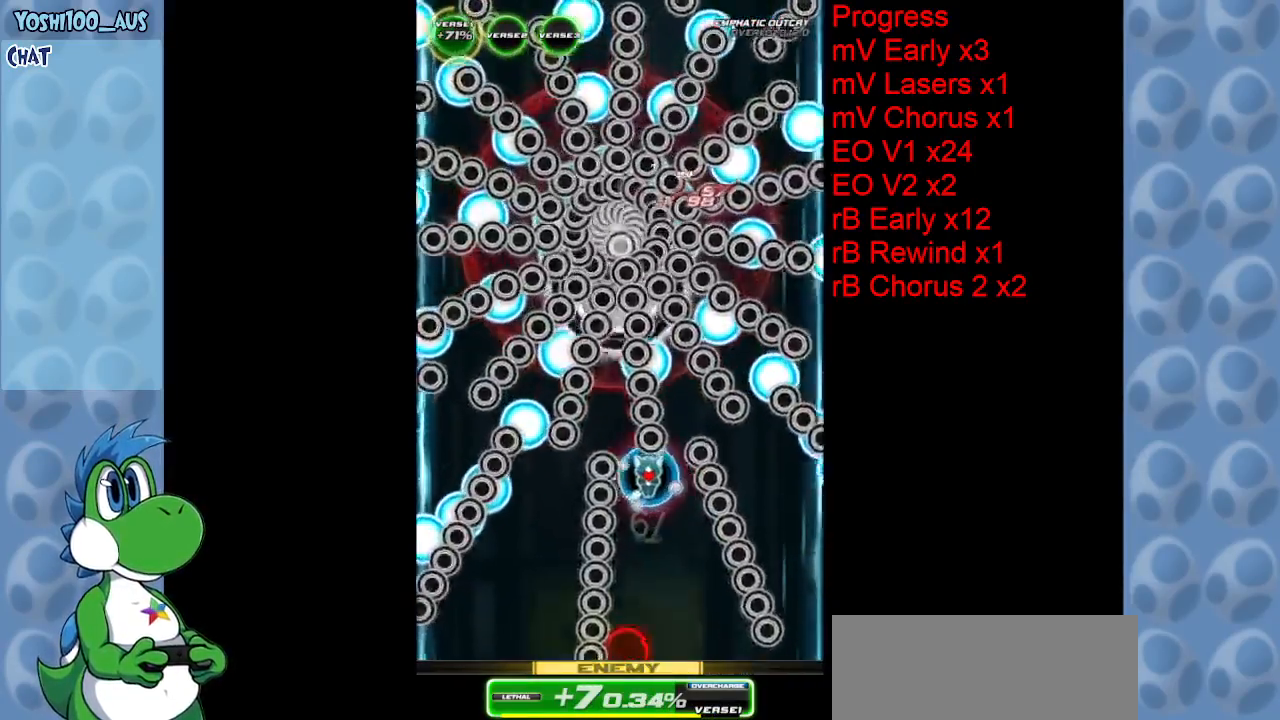
{"keys": ["down", "z"], "events": [[34, "down", "down"], [84, "left", "up"], [167, "z", "up"], [367, "z", "down"]]}
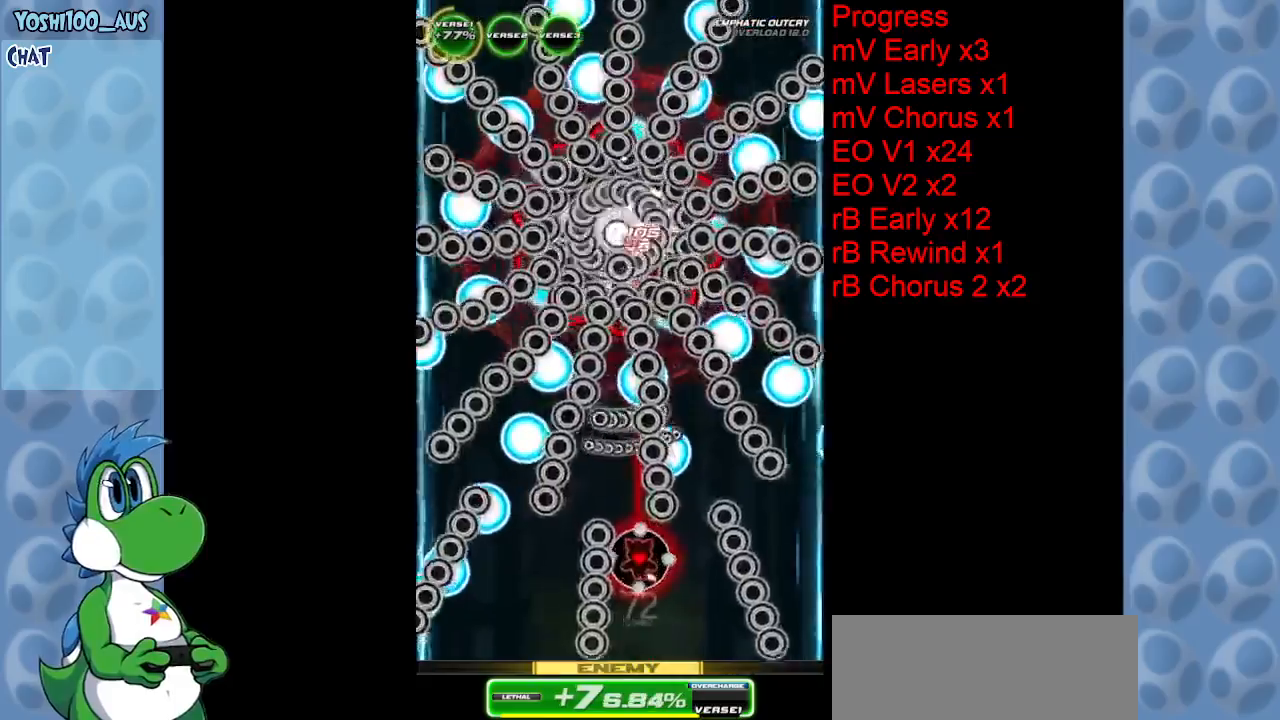
{"keys": ["z"], "events": [[50, "z", "up"], [334, "z", "down"], [384, "right", "down"], [467, "down", "up"], [467, "right", "up"]]}
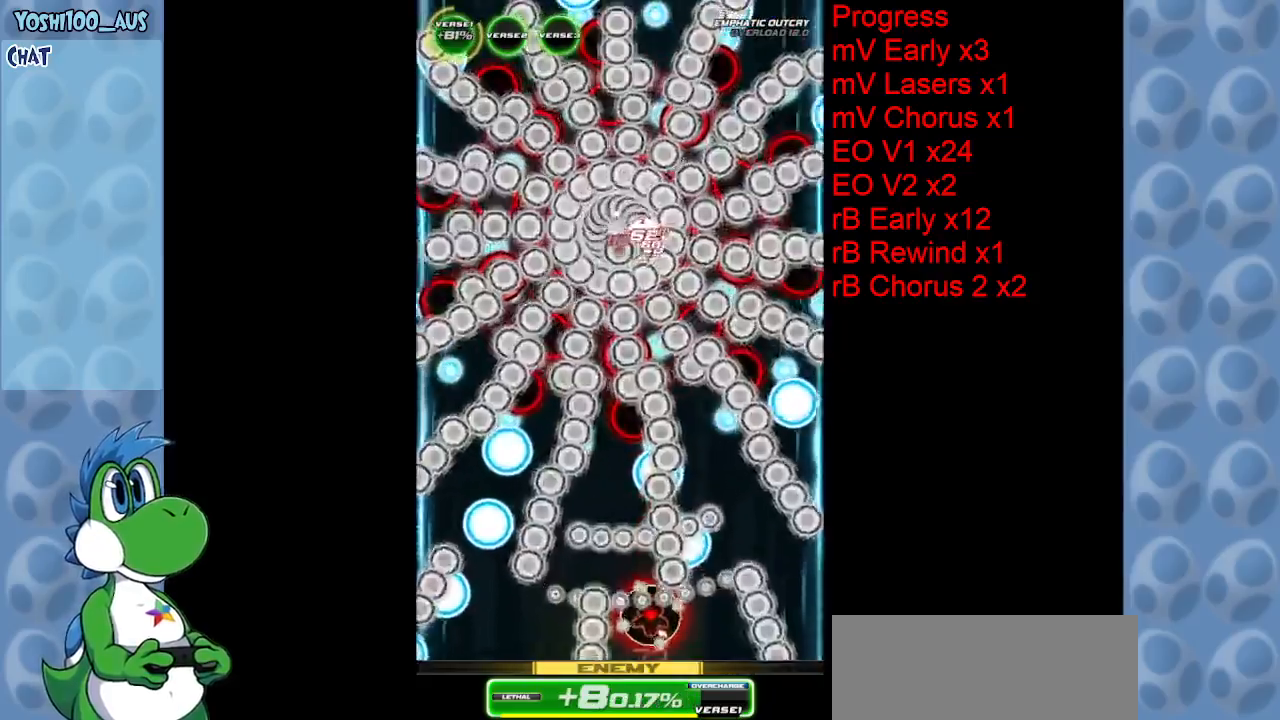
{"keys": ["left"], "events": [[17, "z", "up"], [200, "left", "down"], [200, "z", "down"], [300, "left", "up"], [384, "z", "up"], [484, "left", "down"]]}
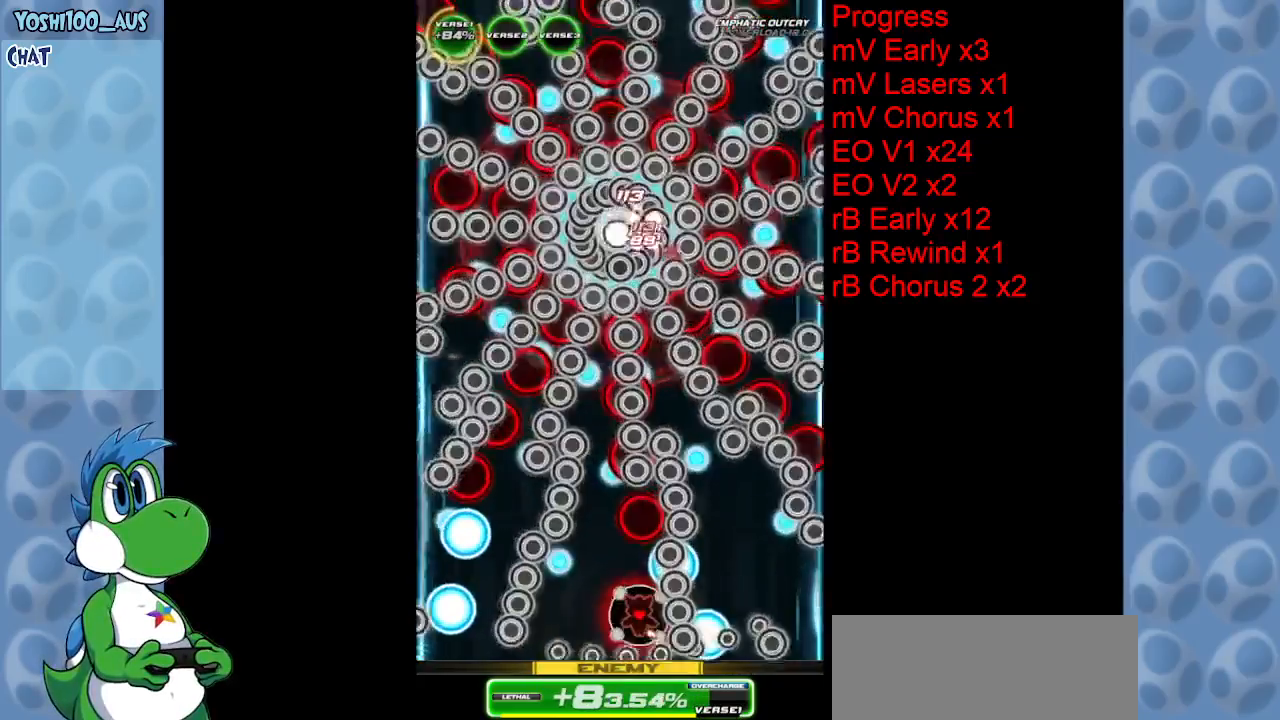
{"keys": ["up"], "events": [[134, "z", "down"], [267, "z", "up"], [367, "left", "up"], [467, "up", "down"]]}
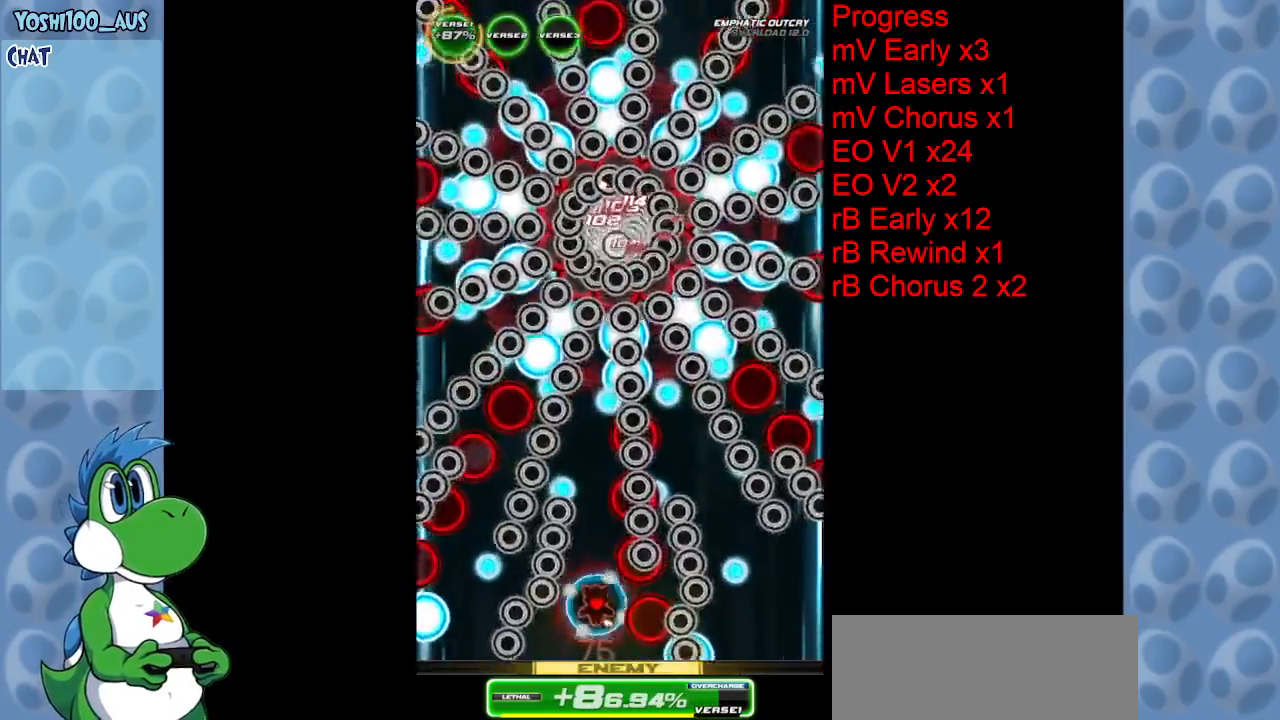
{"keys": ["up", "z"], "events": [[17, "x", "down"], [184, "x", "up"], [484, "z", "down"]]}
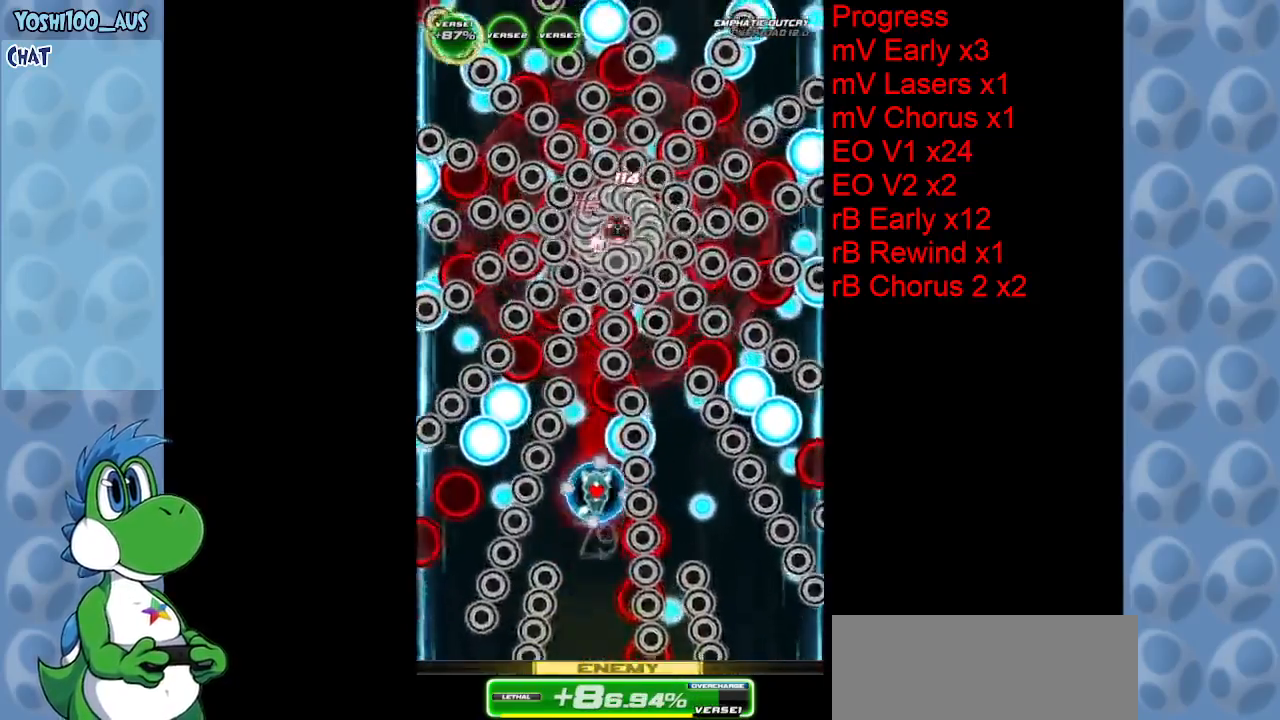
{"keys": ["down", "z"], "events": [[67, "up", "up"], [117, "left", "down"], [117, "z", "up"], [167, "down", "down"], [217, "left", "up"], [400, "z", "down"]]}
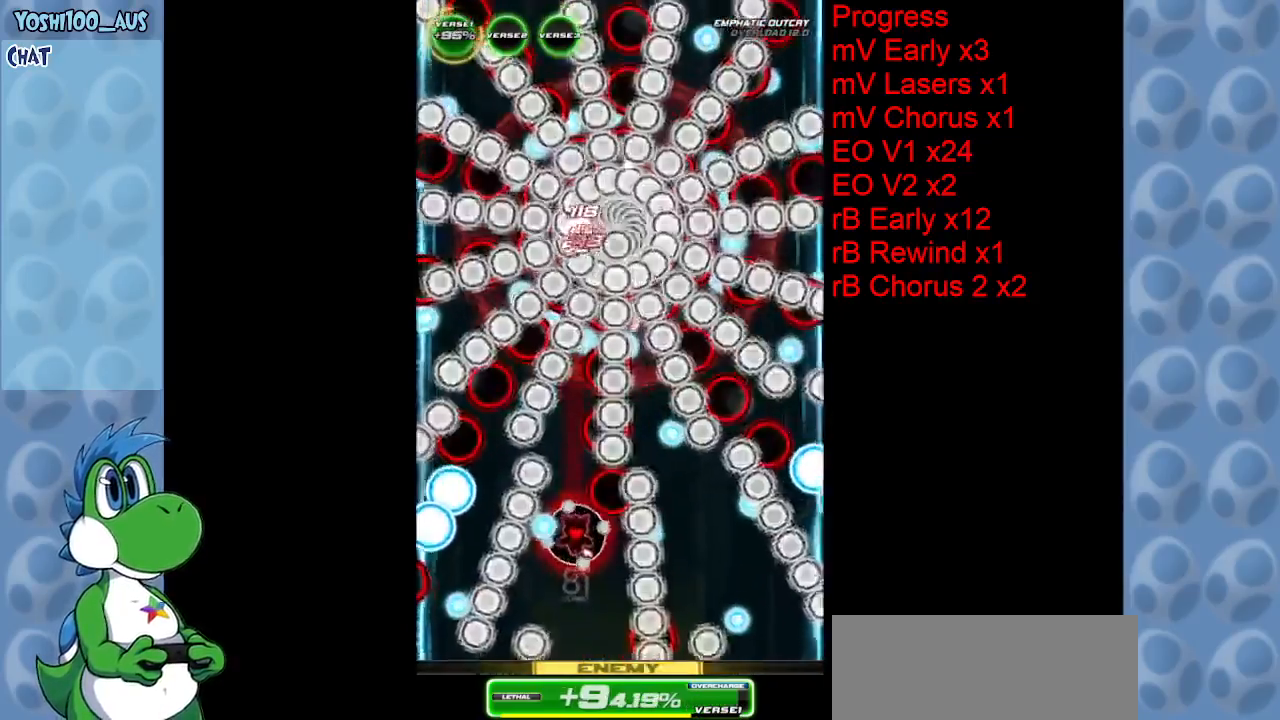
{"keys": [], "events": [[34, "z", "up"], [134, "left", "down"], [167, "down", "up"], [267, "z", "down"], [317, "left", "up"], [450, "z", "up"]]}
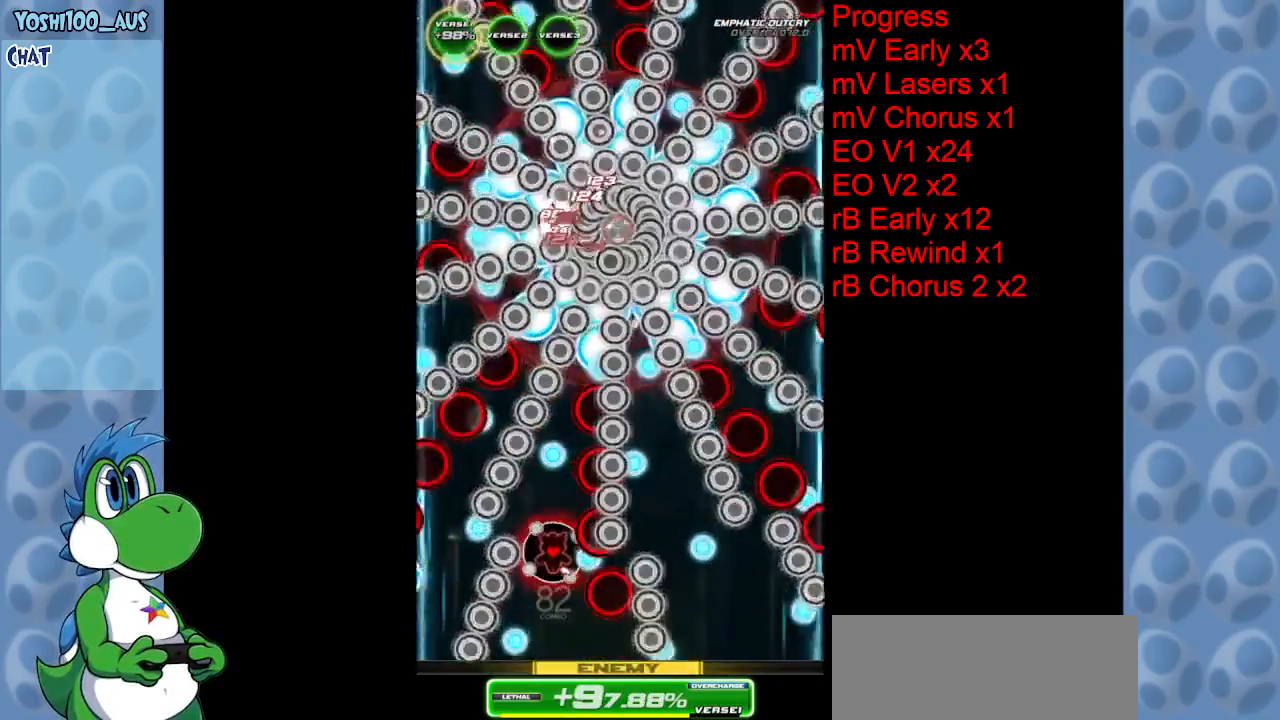
{"keys": [], "events": [[50, "down", "down"], [50, "left", "down"], [200, "left", "up"], [200, "z", "down"], [334, "z", "up"], [484, "down", "up"]]}
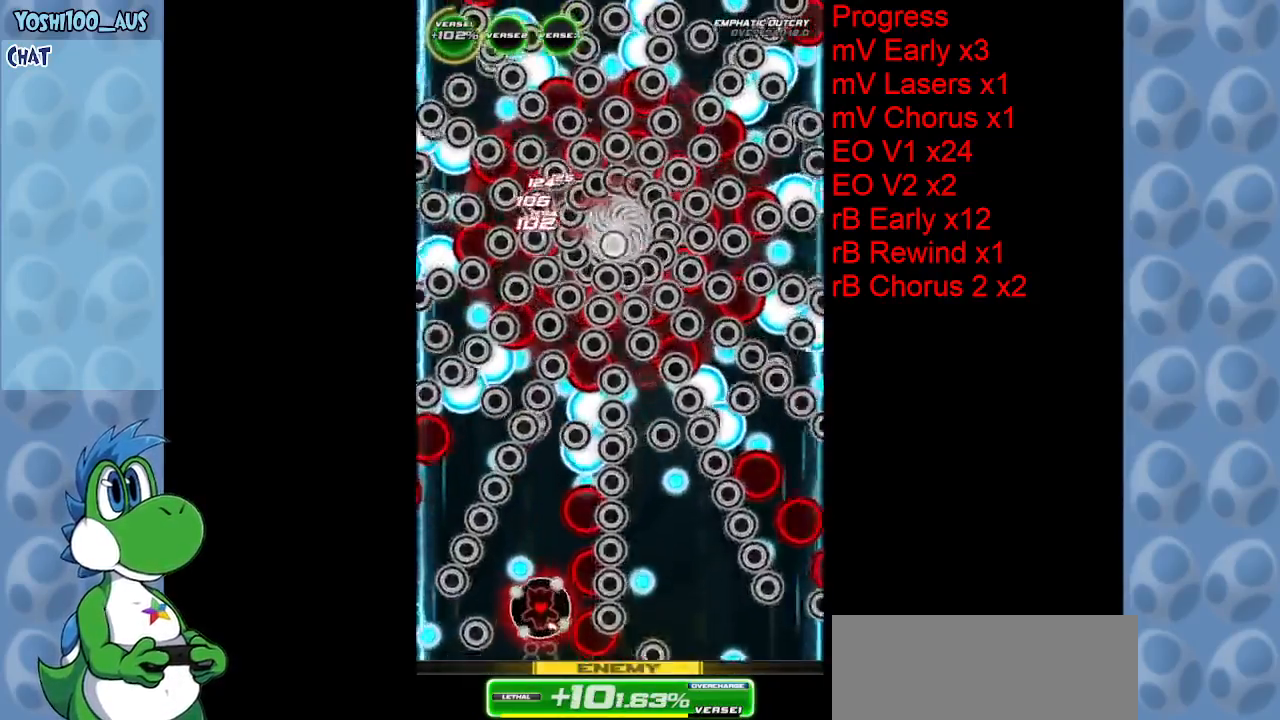
{"keys": ["right", "z"], "events": [[34, "left", "down"], [34, "x", "down"], [67, "up", "down"], [117, "left", "up"], [200, "x", "up"], [350, "right", "down"], [450, "up", "up"], [500, "z", "down"]]}
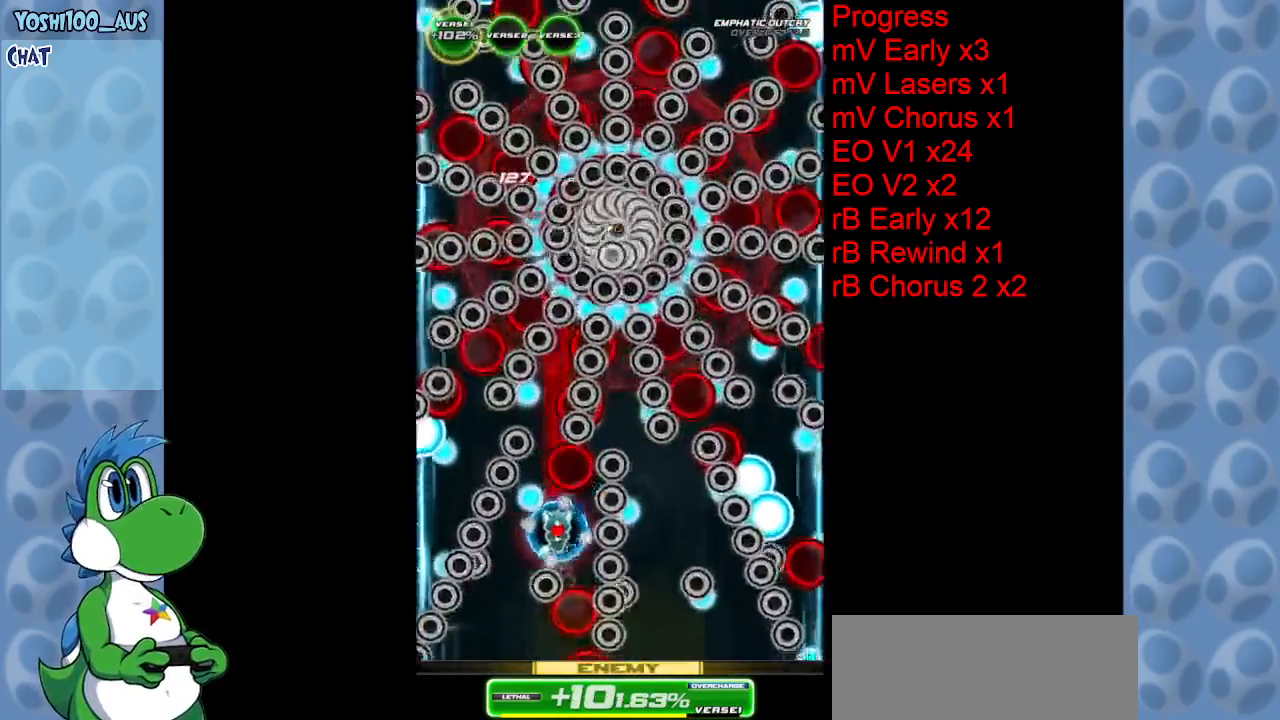
{"keys": ["down", "z"], "events": [[184, "right", "up"], [184, "z", "up"], [217, "down", "down"], [367, "z", "down"]]}
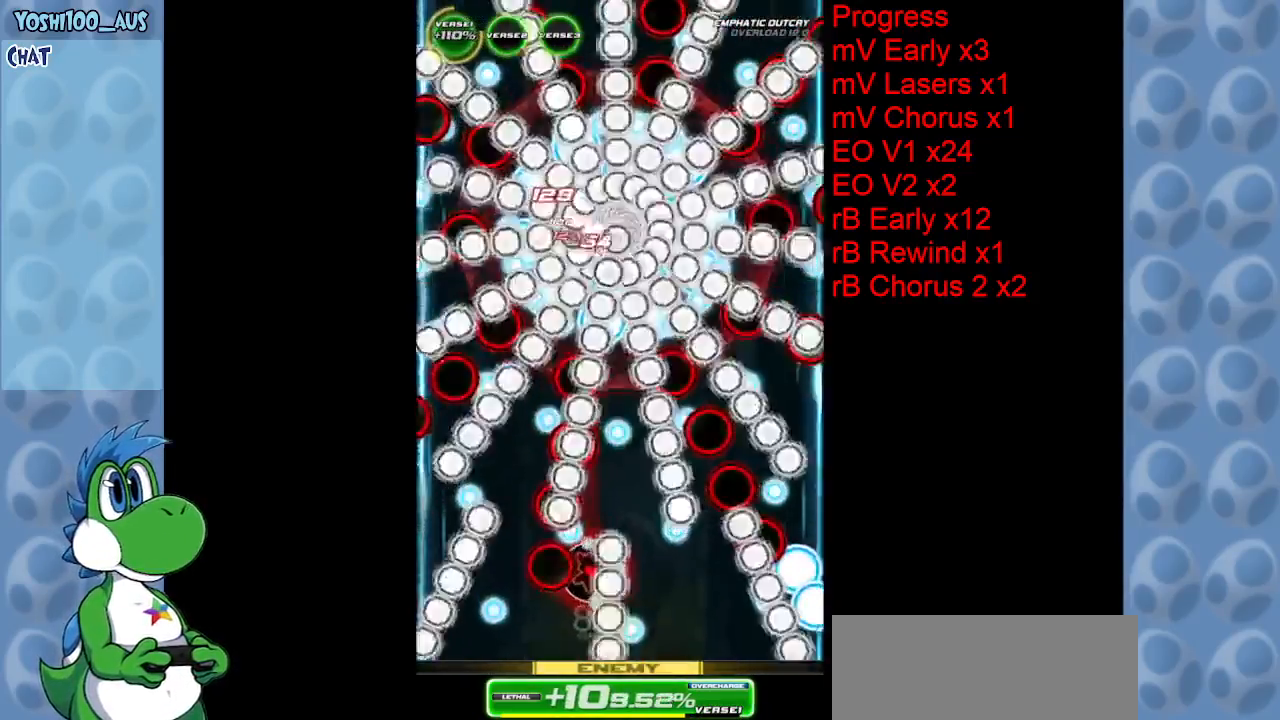
{"keys": [], "events": [[50, "z", "up"], [234, "down", "up"], [334, "z", "down"], [467, "z", "up"]]}
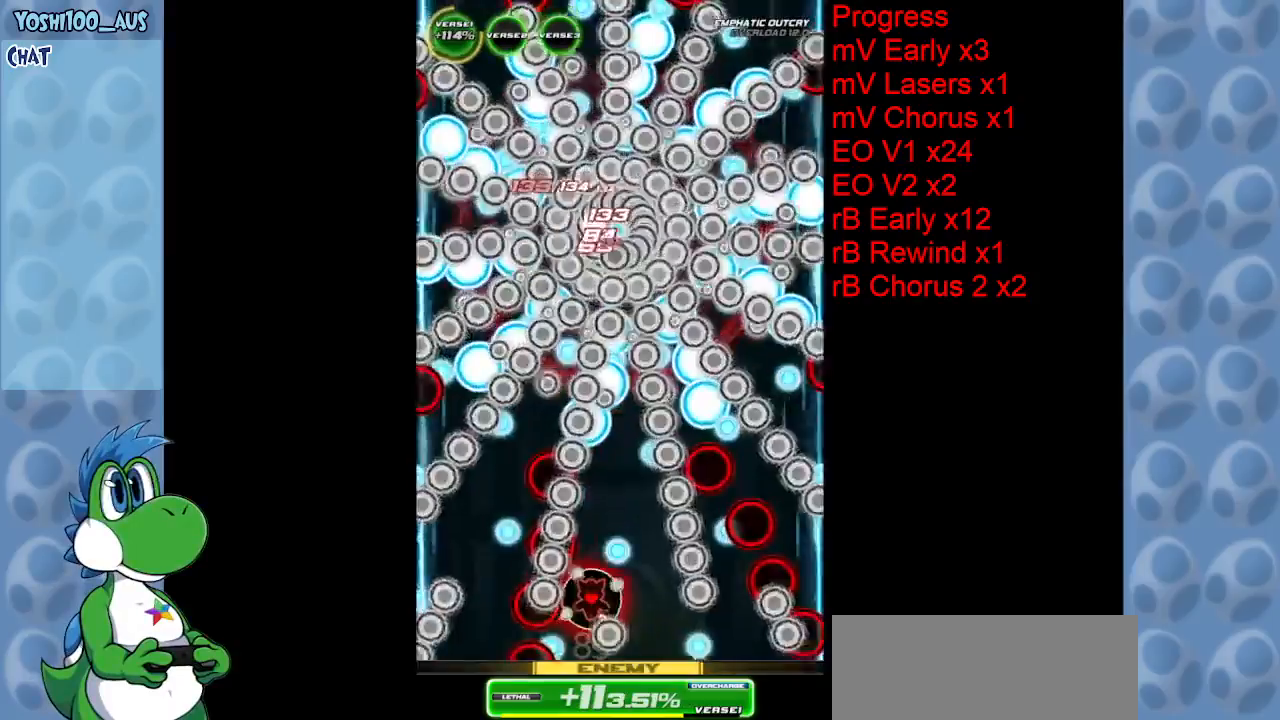
{"keys": ["up"], "events": [[167, "right", "down"], [167, "up", "down"], [200, "x", "down"], [350, "right", "up"], [350, "x", "up"]]}
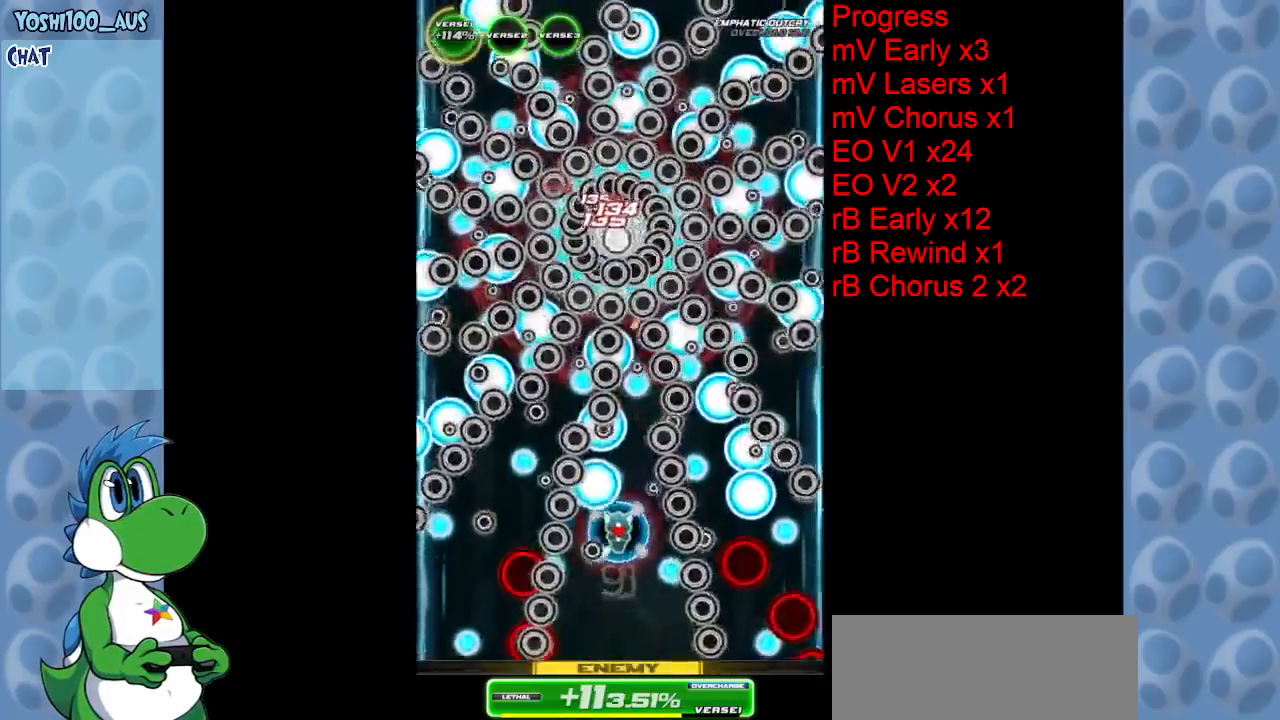
{"keys": ["down"], "events": [[134, "right", "down"], [134, "up", "up"], [134, "z", "down"], [217, "down", "down"], [267, "right", "up"], [317, "z", "up"]]}